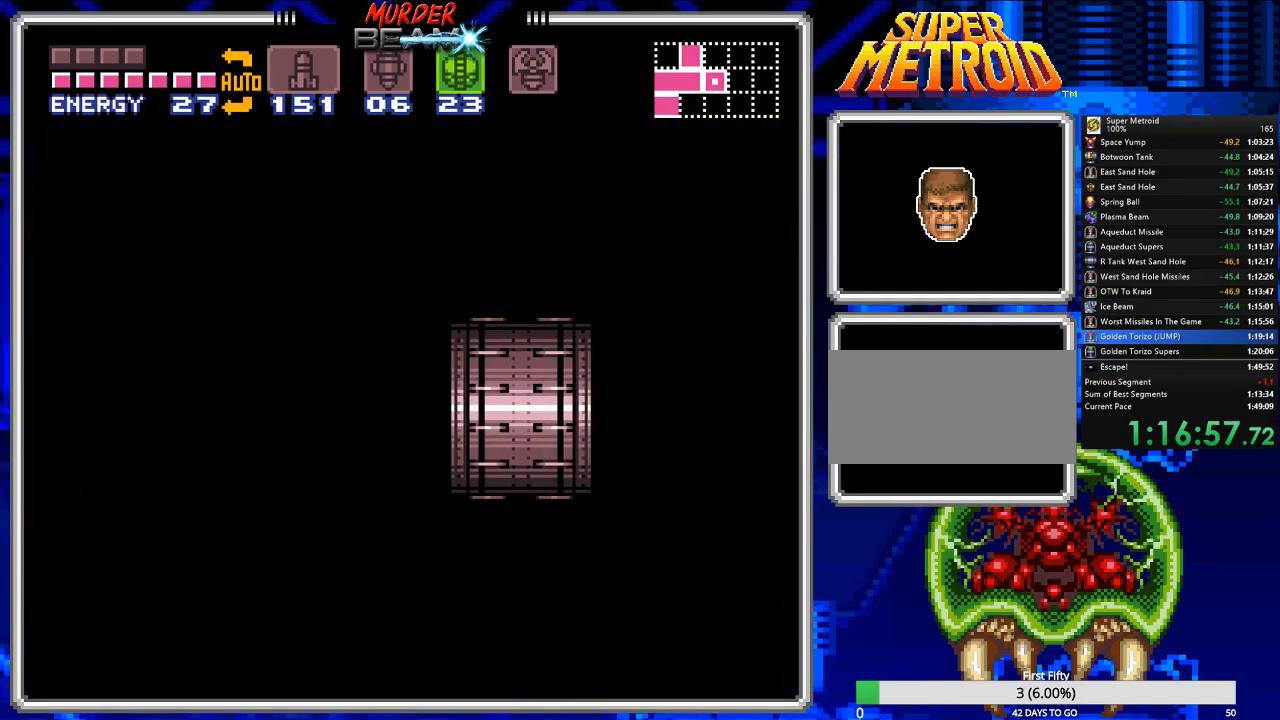
Gameplay with a controller (Nintendo layout); each line is a JSON object with the inputs held at the frame after it. "events" lists button and stick changes between this image and that frame as [ms after this image, input, new state], when the widget could be followed in between. Not read: L3 R3 SELECT.
{"buttons": ["B", "DPAD_RIGHT"], "events": []}
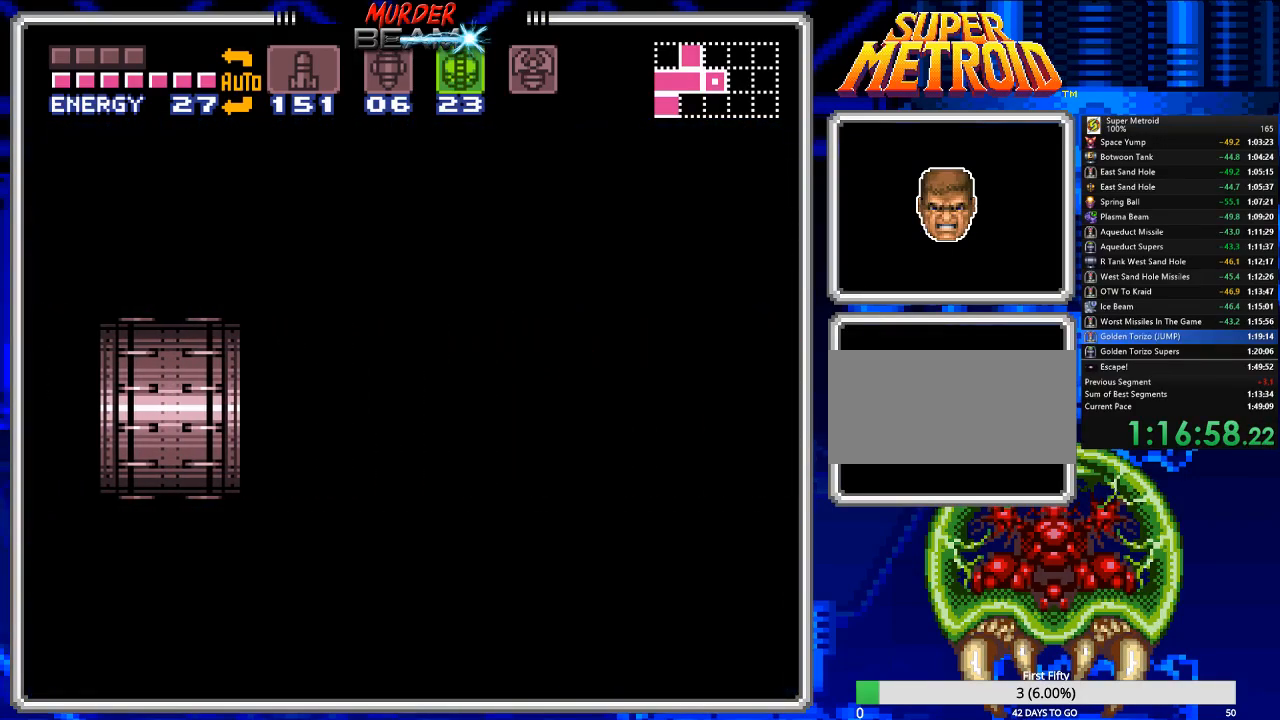
{"buttons": ["B", "DPAD_RIGHT"], "events": []}
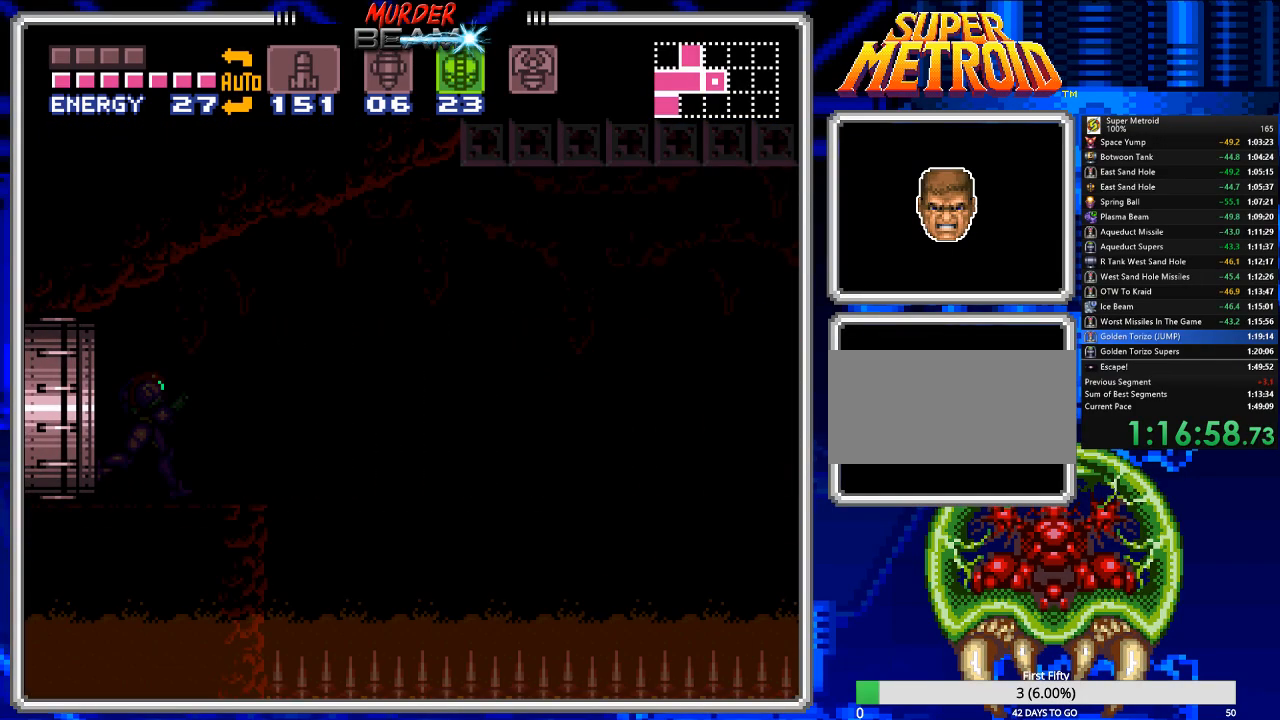
{"buttons": ["A", "B", "DPAD_RIGHT"], "events": [[483, "A", "down"]]}
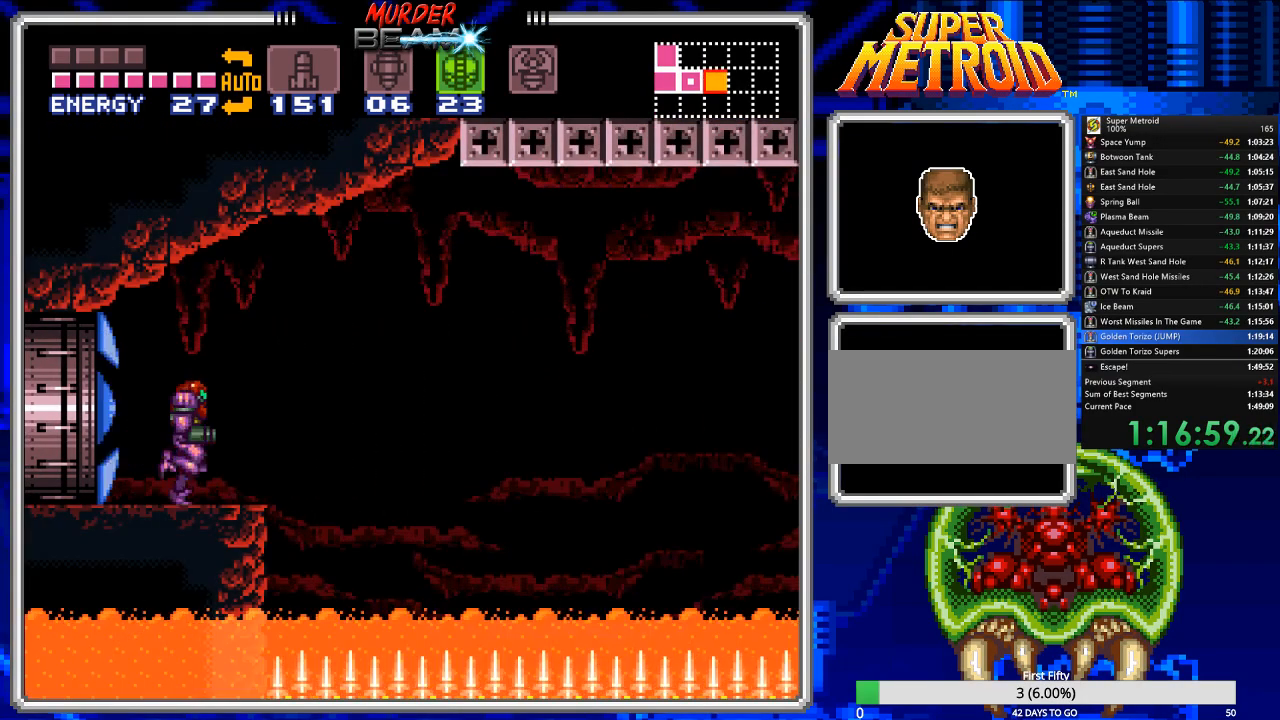
{"buttons": ["B", "DPAD_RIGHT"], "events": [[200, "A", "up"]]}
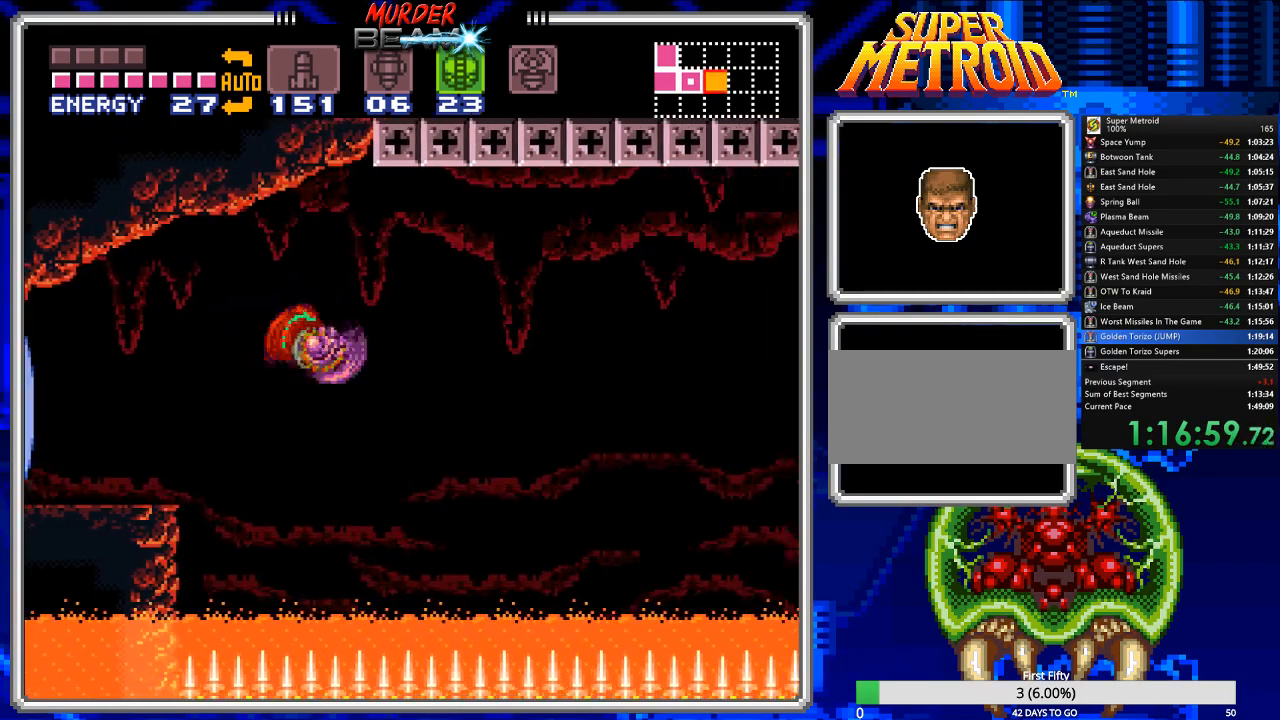
{"buttons": ["B", "DPAD_RIGHT"], "events": [[100, "A", "down"], [233, "A", "up"]]}
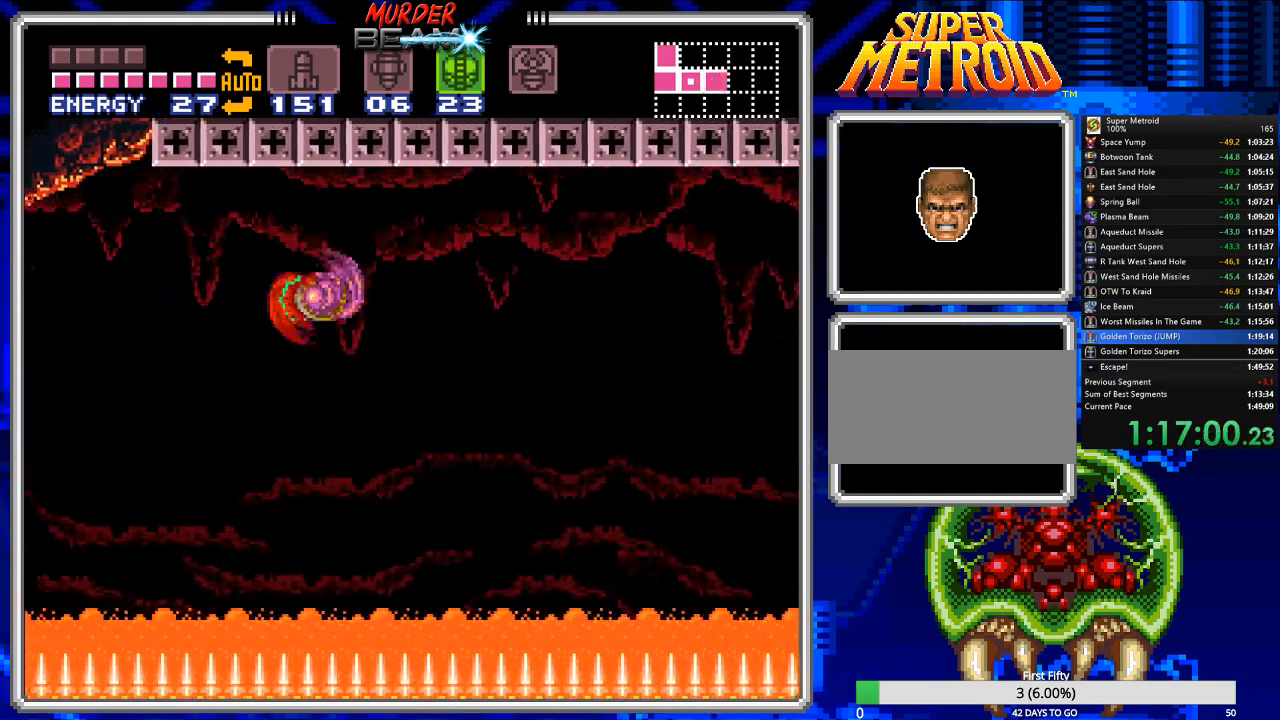
{"buttons": ["B", "DPAD_RIGHT"], "events": [[183, "A", "down"], [283, "A", "up"]]}
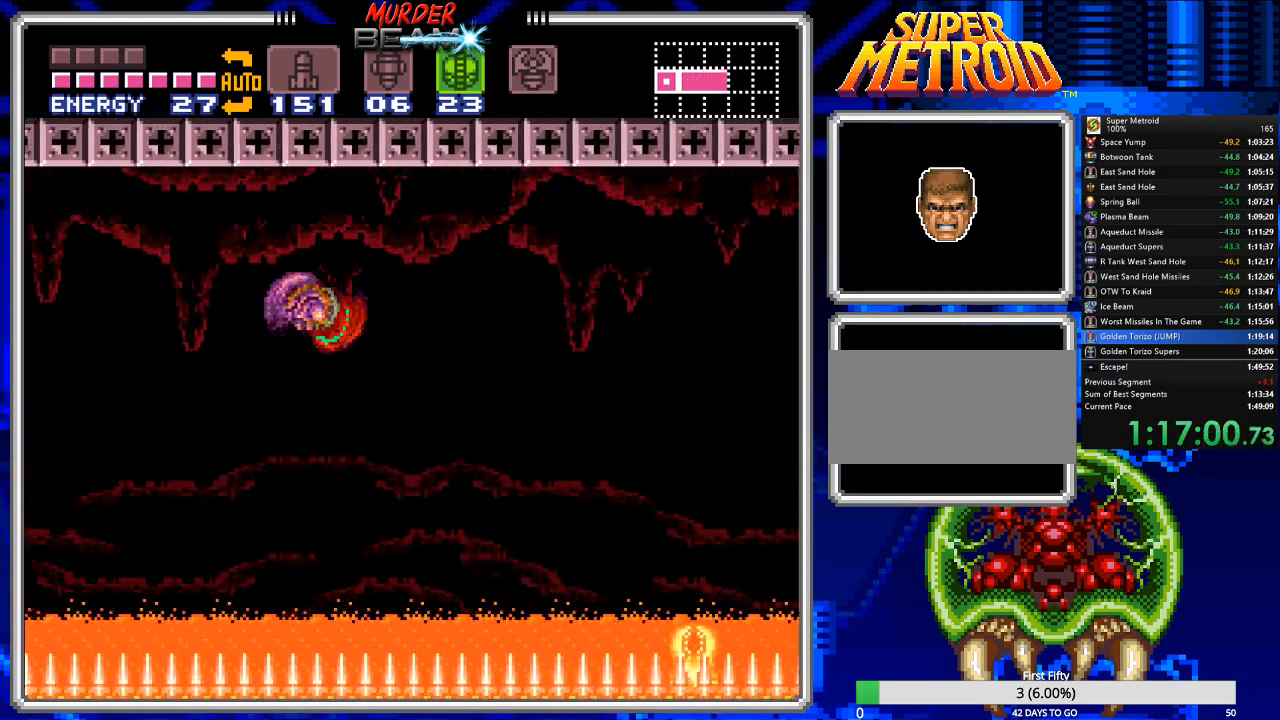
{"buttons": ["B", "DPAD_RIGHT"], "events": [[200, "A", "down"], [333, "A", "up"]]}
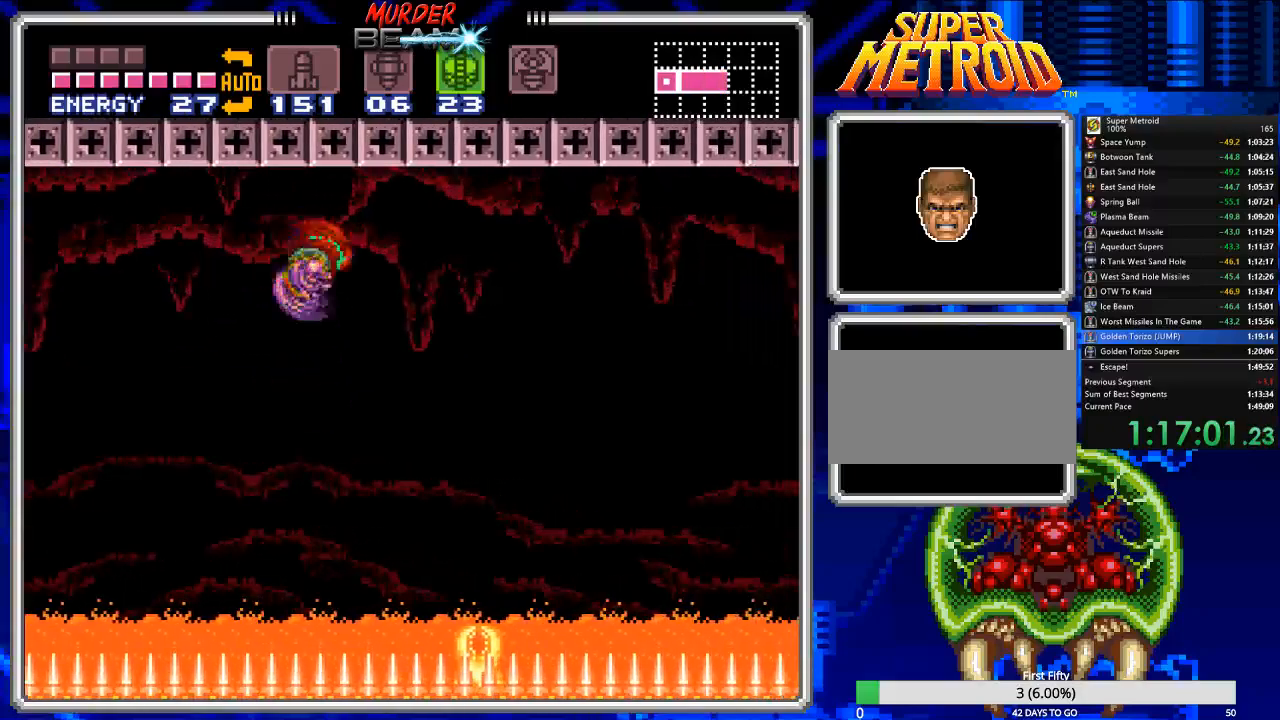
{"buttons": ["B", "DPAD_RIGHT"], "events": [[317, "A", "down"], [417, "A", "up"]]}
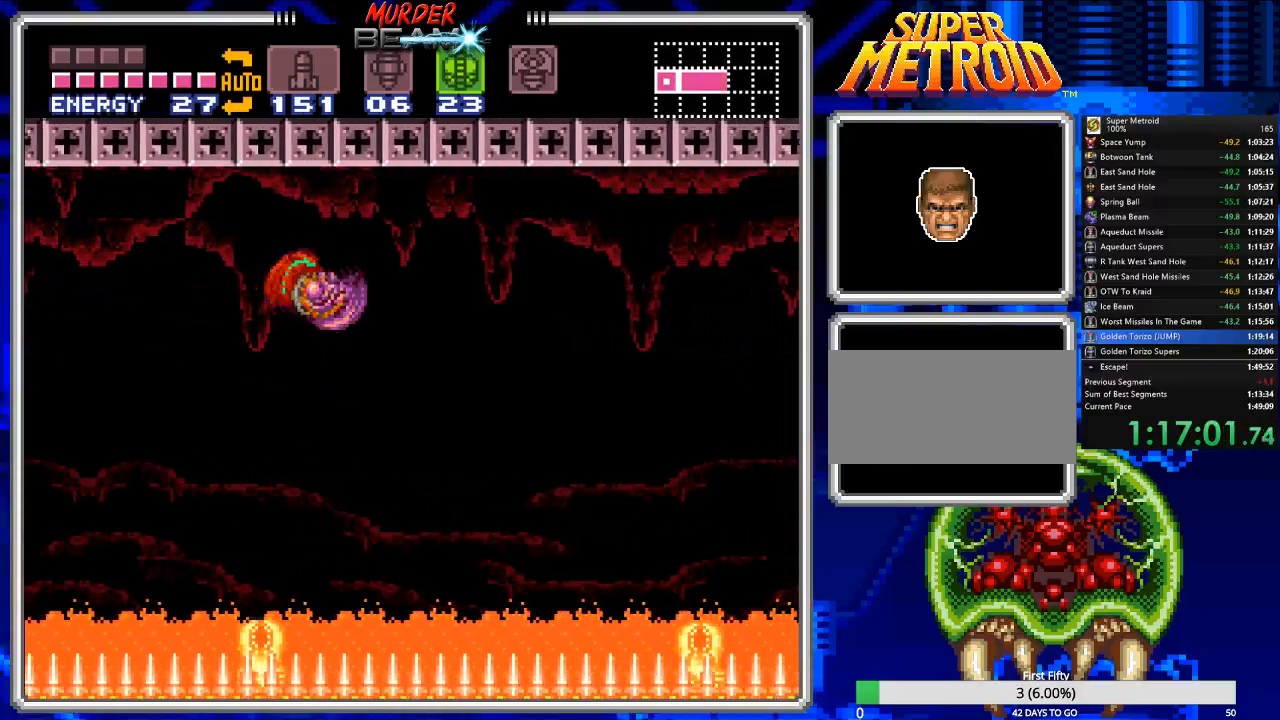
{"buttons": ["B", "DPAD_RIGHT"], "events": [[350, "A", "down"], [450, "A", "up"]]}
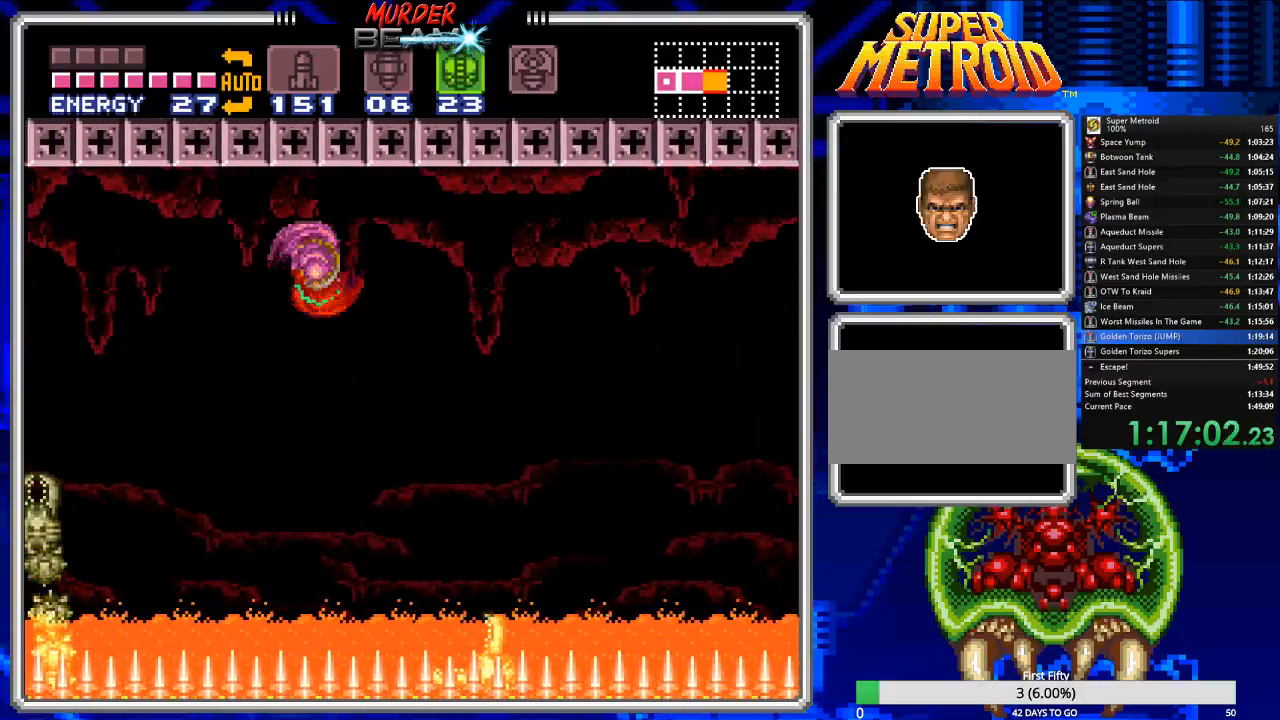
{"buttons": ["A", "B", "DPAD_RIGHT"], "events": [[433, "A", "down"]]}
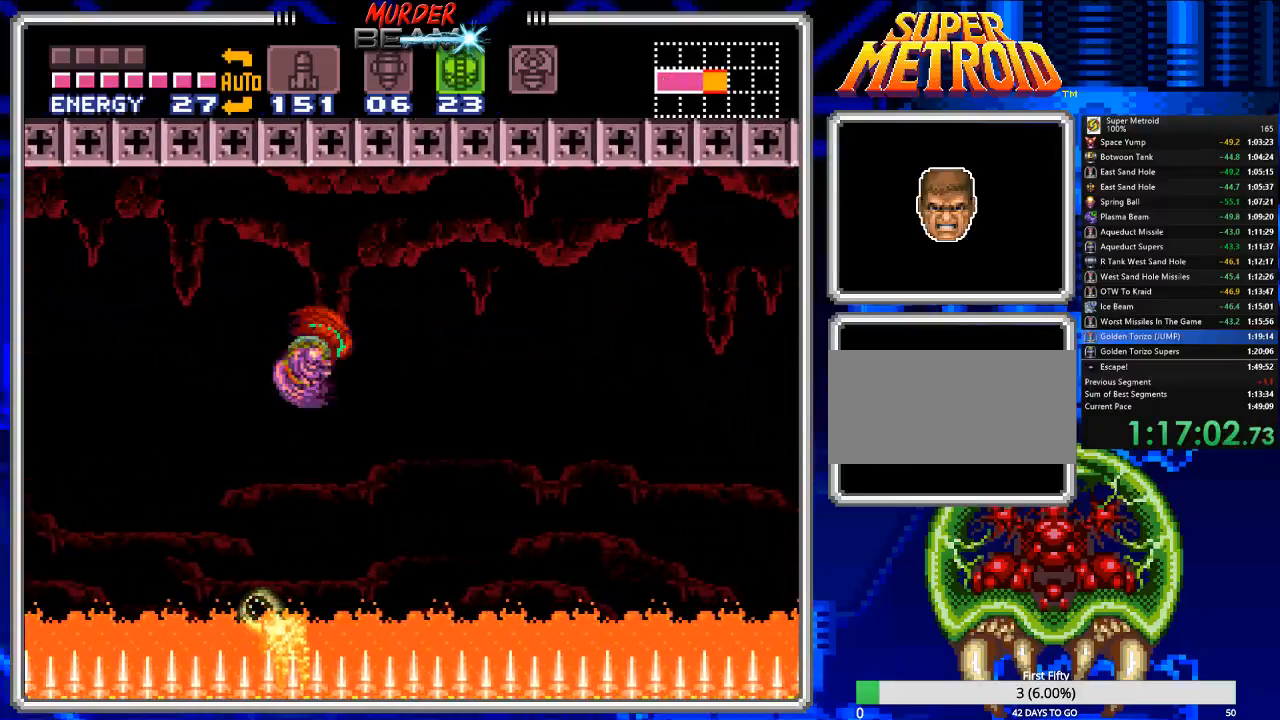
{"buttons": ["A", "B", "DPAD_RIGHT"], "events": [[33, "A", "up"], [467, "A", "down"]]}
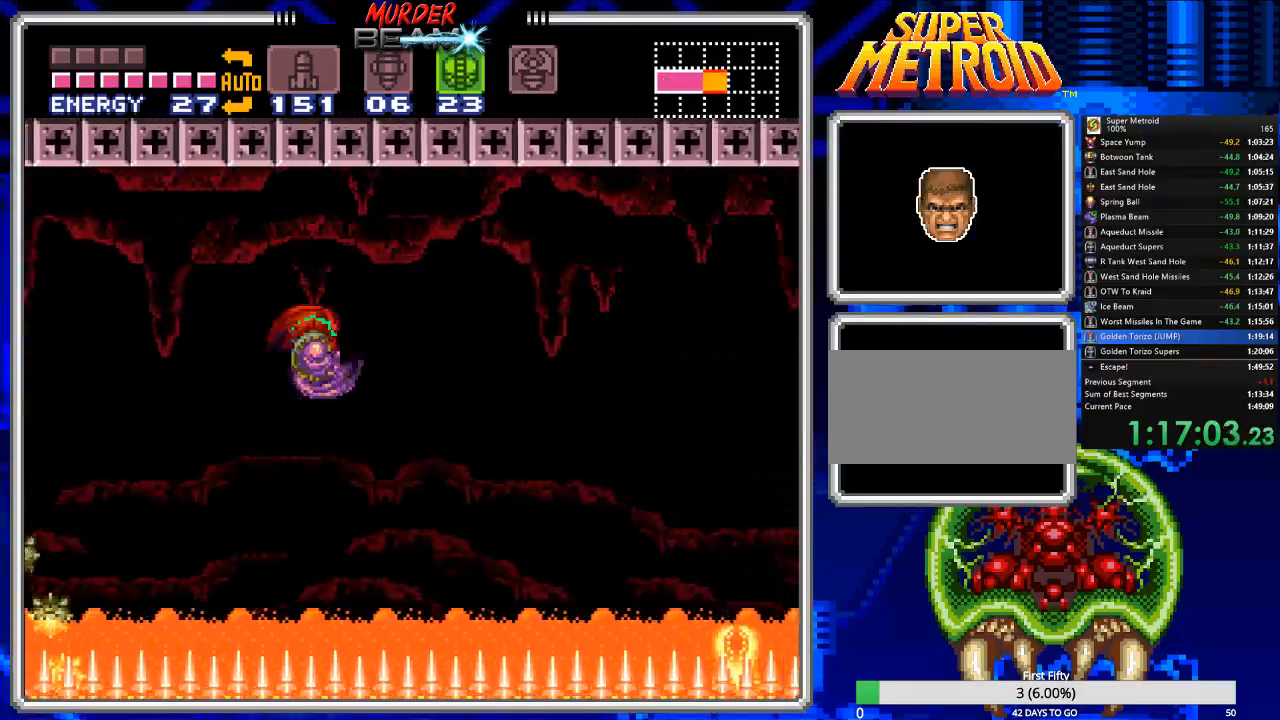
{"buttons": ["B", "DPAD_RIGHT"], "events": [[117, "A", "up"]]}
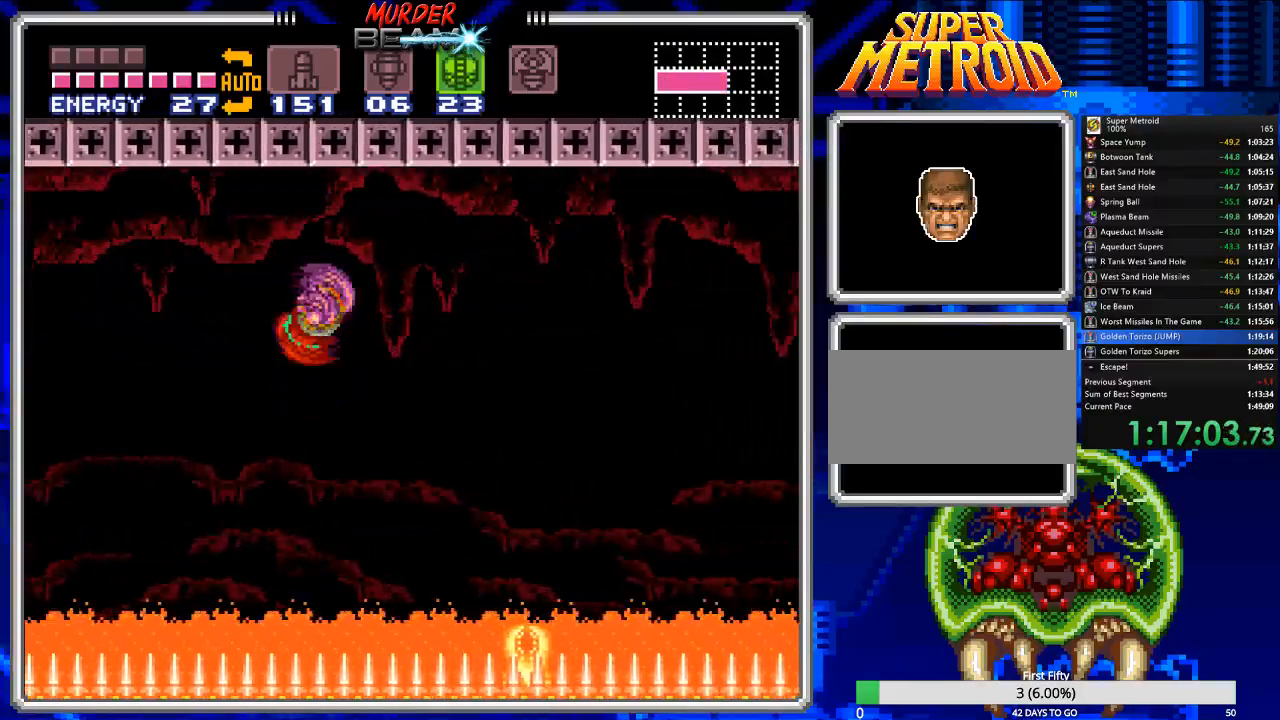
{"buttons": ["B", "DPAD_RIGHT"], "events": [[117, "A", "down"], [250, "A", "up"]]}
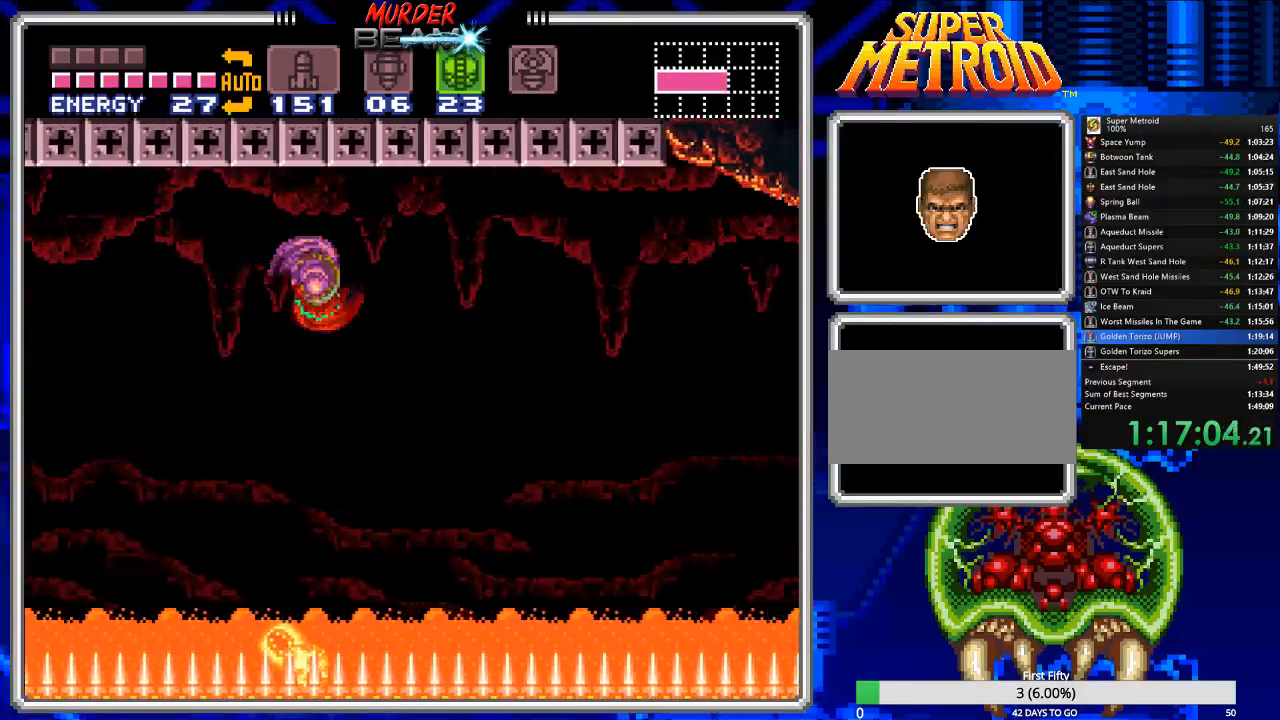
{"buttons": ["B", "DPAD_RIGHT"], "events": [[233, "A", "down"], [367, "A", "up"]]}
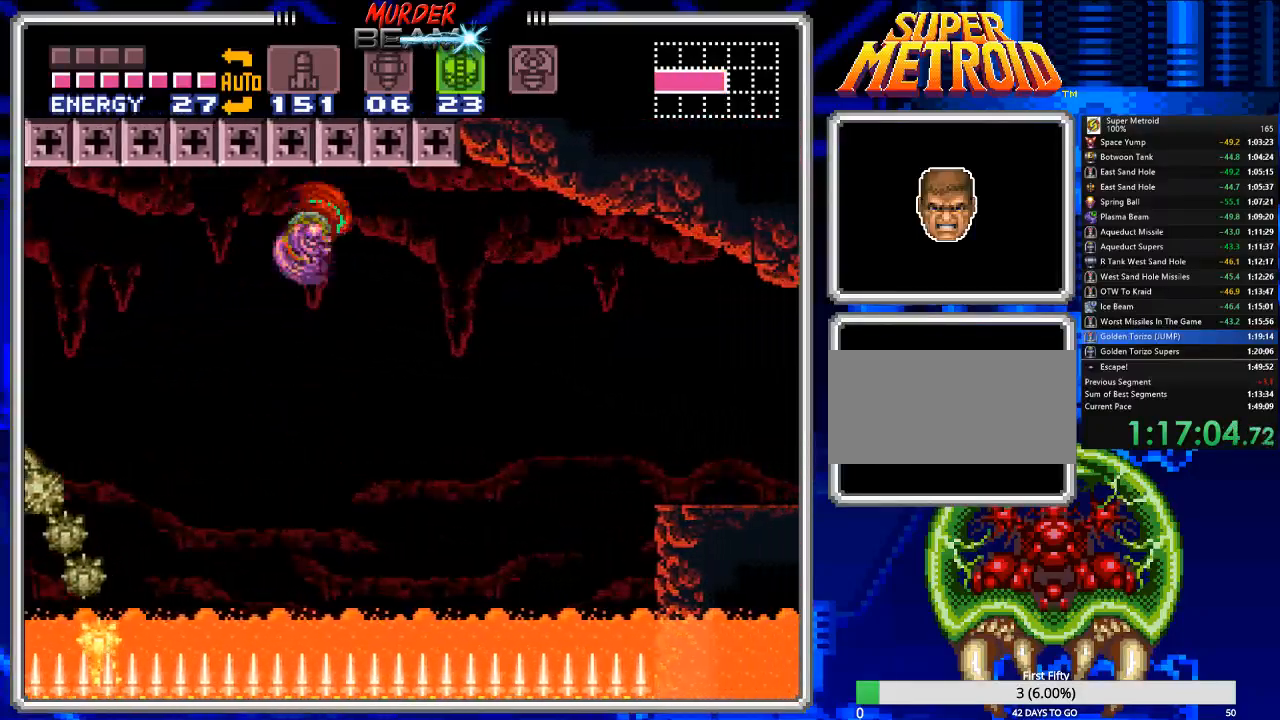
{"buttons": ["A", "B", "DPAD_RIGHT"], "events": [[450, "A", "down"]]}
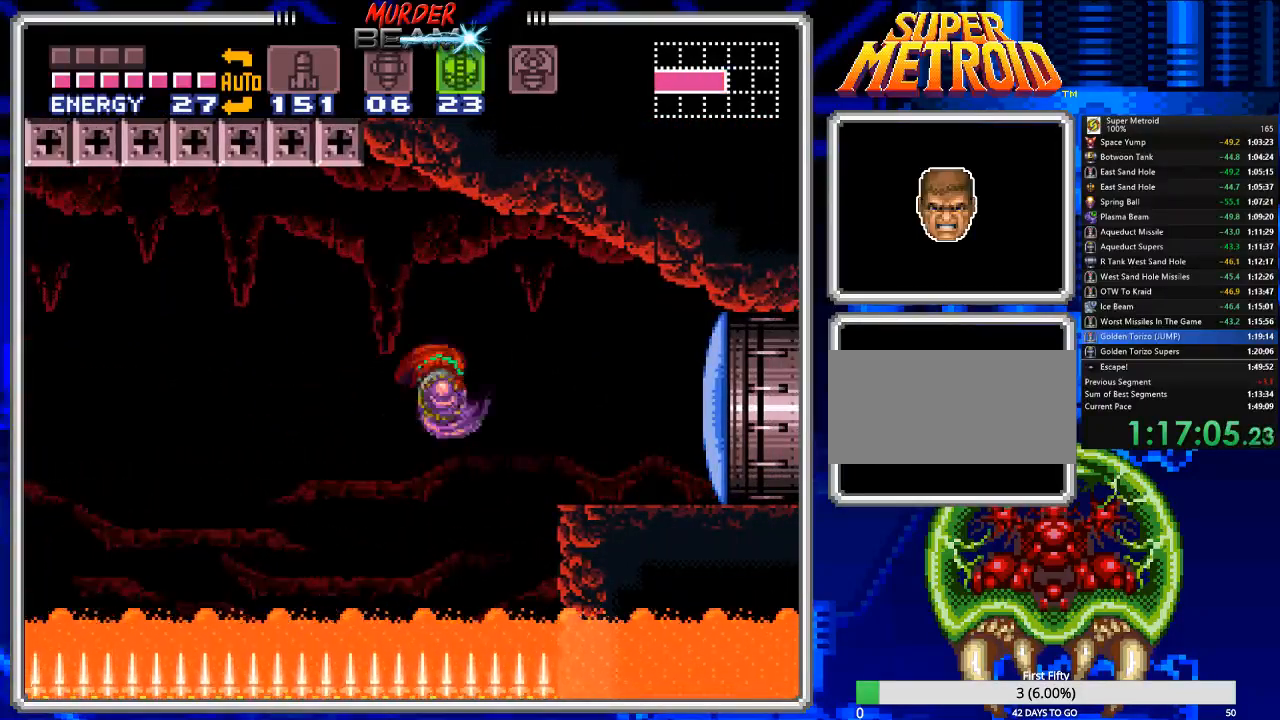
{"buttons": ["B", "DPAD_RIGHT"], "events": [[83, "A", "up"], [217, "X", "down"], [317, "X", "up"]]}
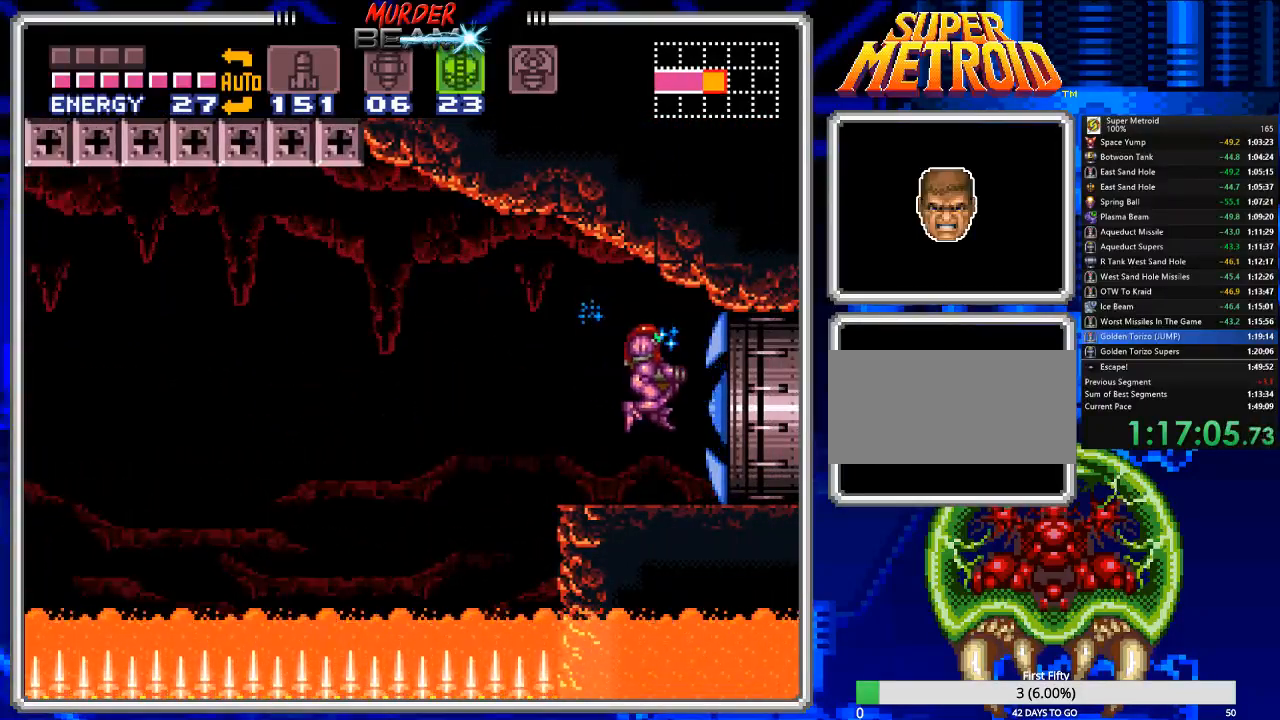
{"buttons": ["B", "DPAD_RIGHT"], "events": []}
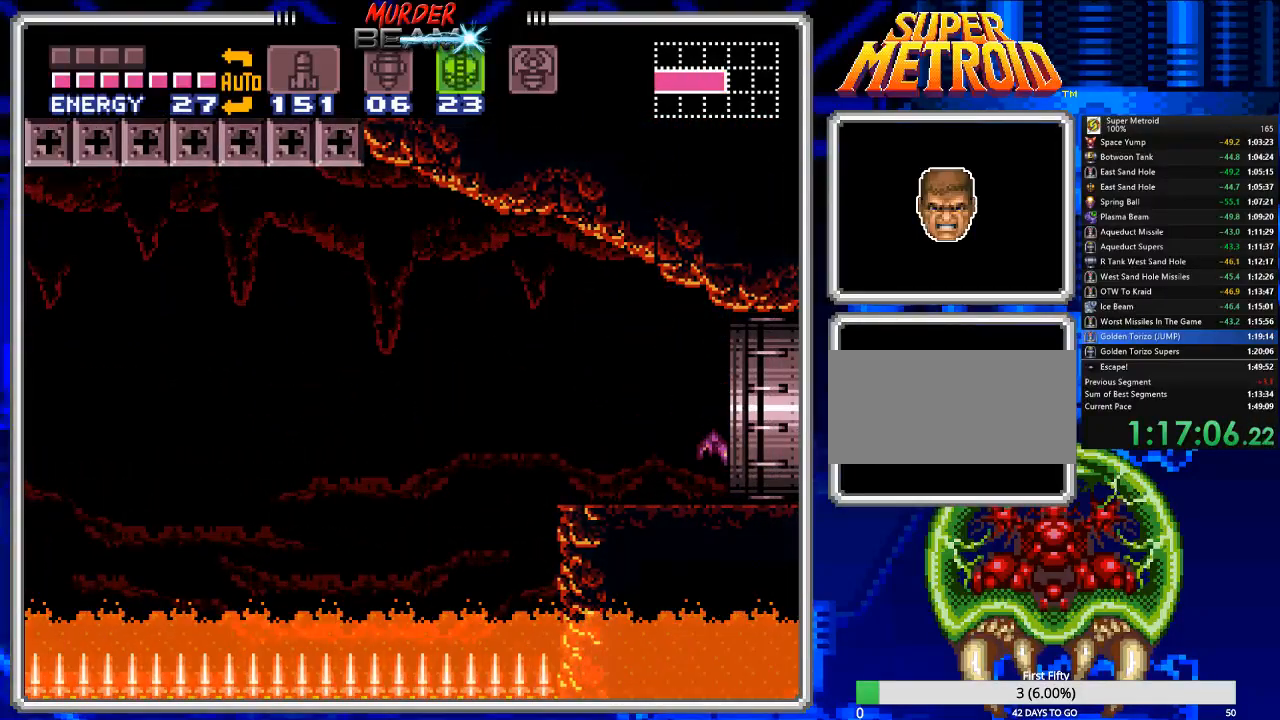
{"buttons": ["B", "DPAD_RIGHT"], "events": [[100, "DPAD_RIGHT", "up"], [417, "DPAD_RIGHT", "down"]]}
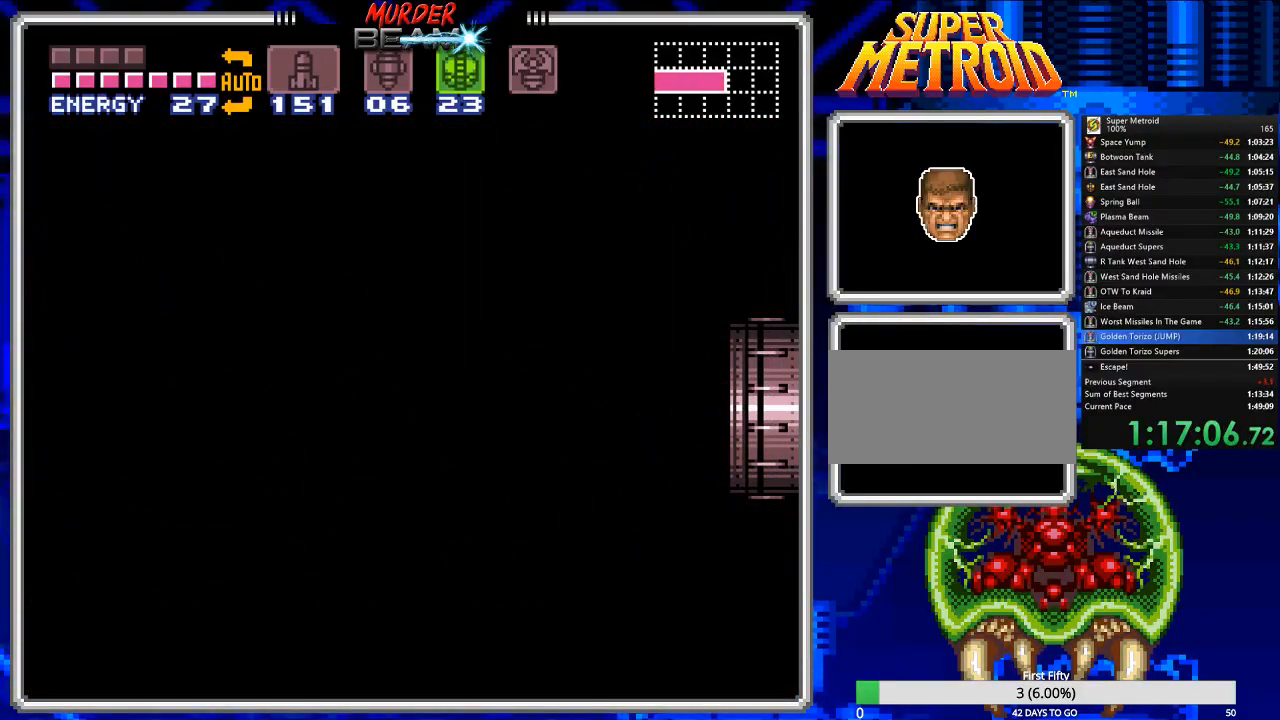
{"buttons": ["B", "DPAD_RIGHT"], "events": [[83, "DPAD_RIGHT", "up"], [317, "DPAD_RIGHT", "down"]]}
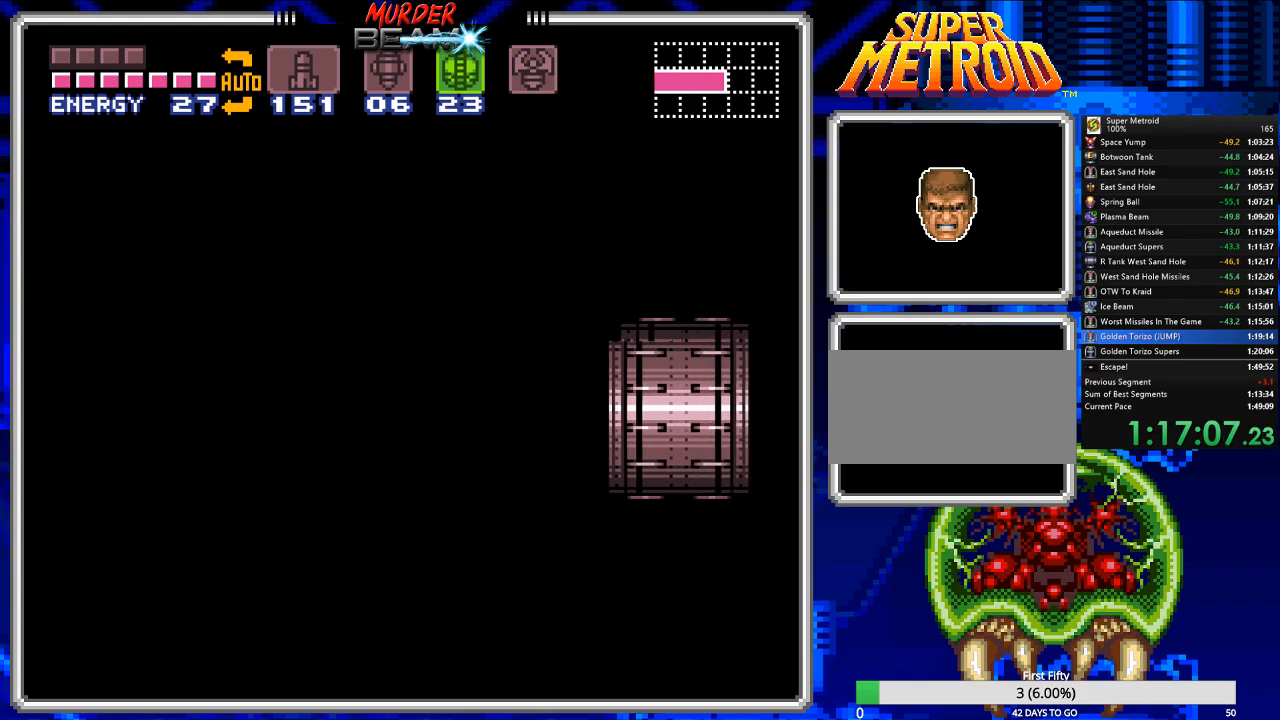
{"buttons": ["B", "DPAD_RIGHT"], "events": []}
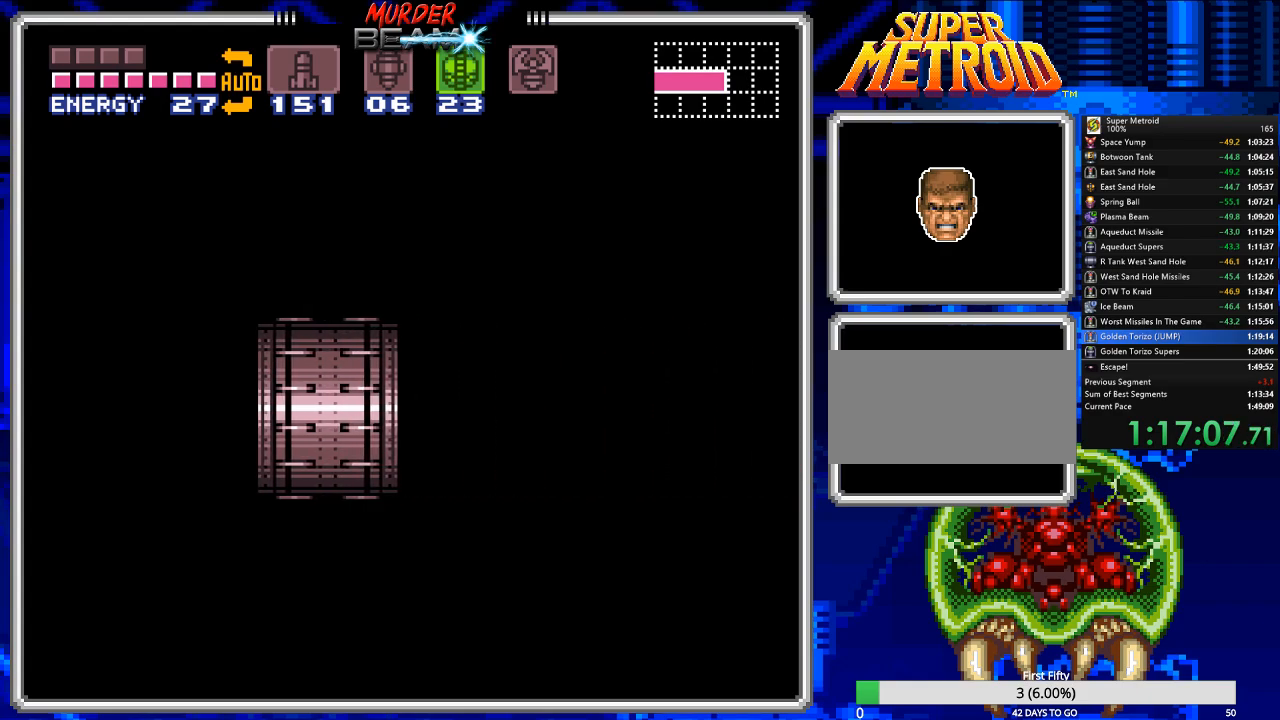
{"buttons": ["B", "DPAD_RIGHT"], "events": []}
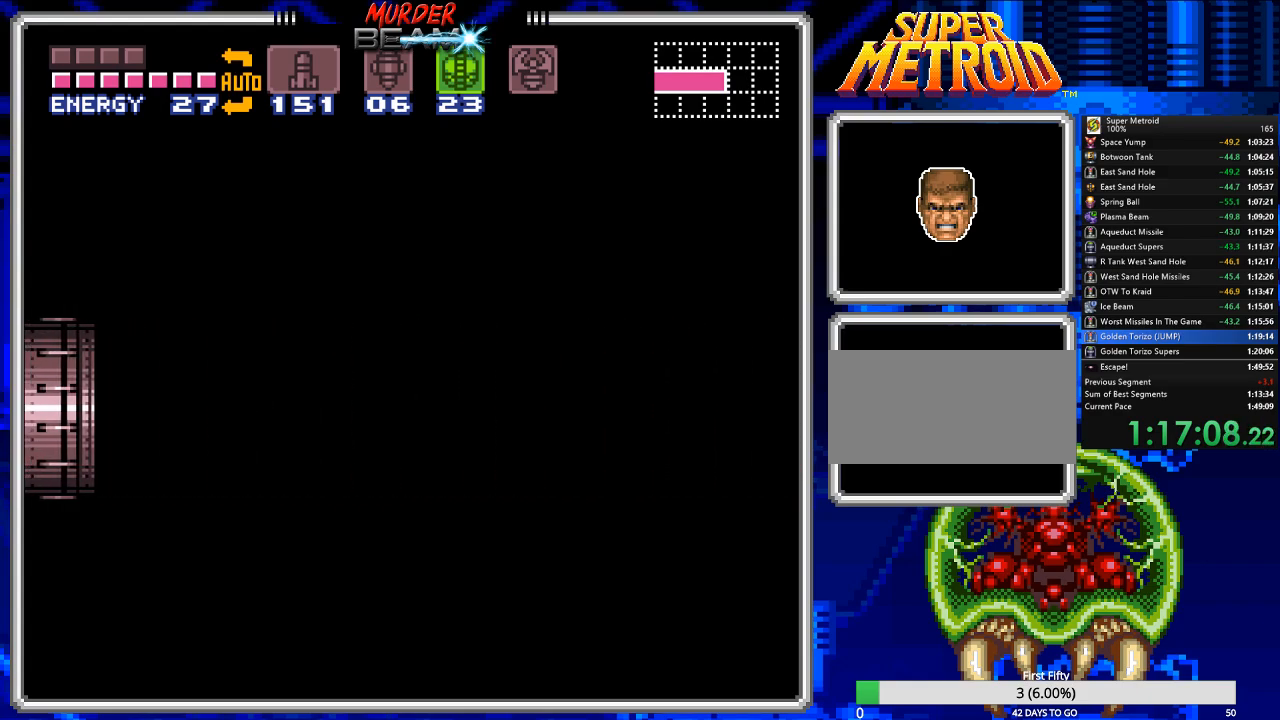
{"buttons": ["B", "DPAD_RIGHT"], "events": []}
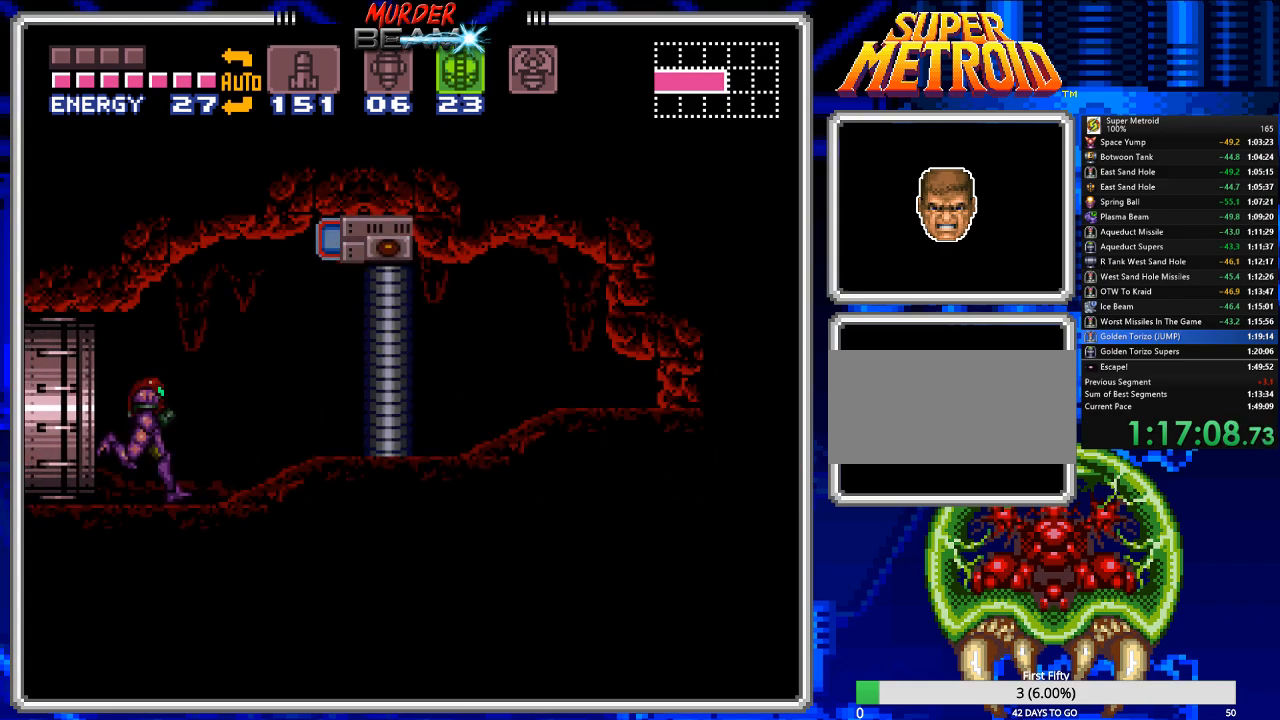
{"buttons": ["B", "X", "DPAD_UP", "DPAD_RIGHT"], "events": [[117, "DPAD_RIGHT", "up"], [150, "DPAD_UP", "down"], [217, "DPAD_RIGHT", "down"], [467, "X", "down"]]}
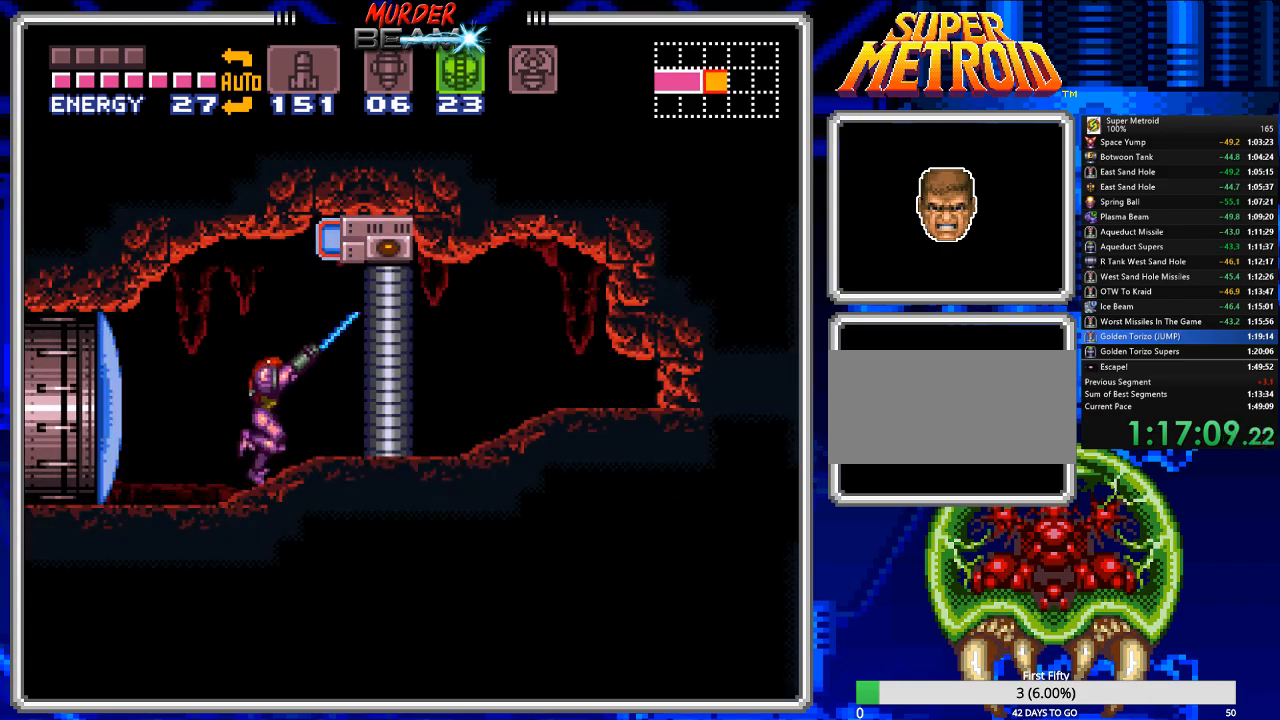
{"buttons": ["B", "DPAD_UP"], "events": [[100, "X", "up"], [233, "DPAD_RIGHT", "up"], [267, "DPAD_UP", "up"], [500, "DPAD_UP", "down"]]}
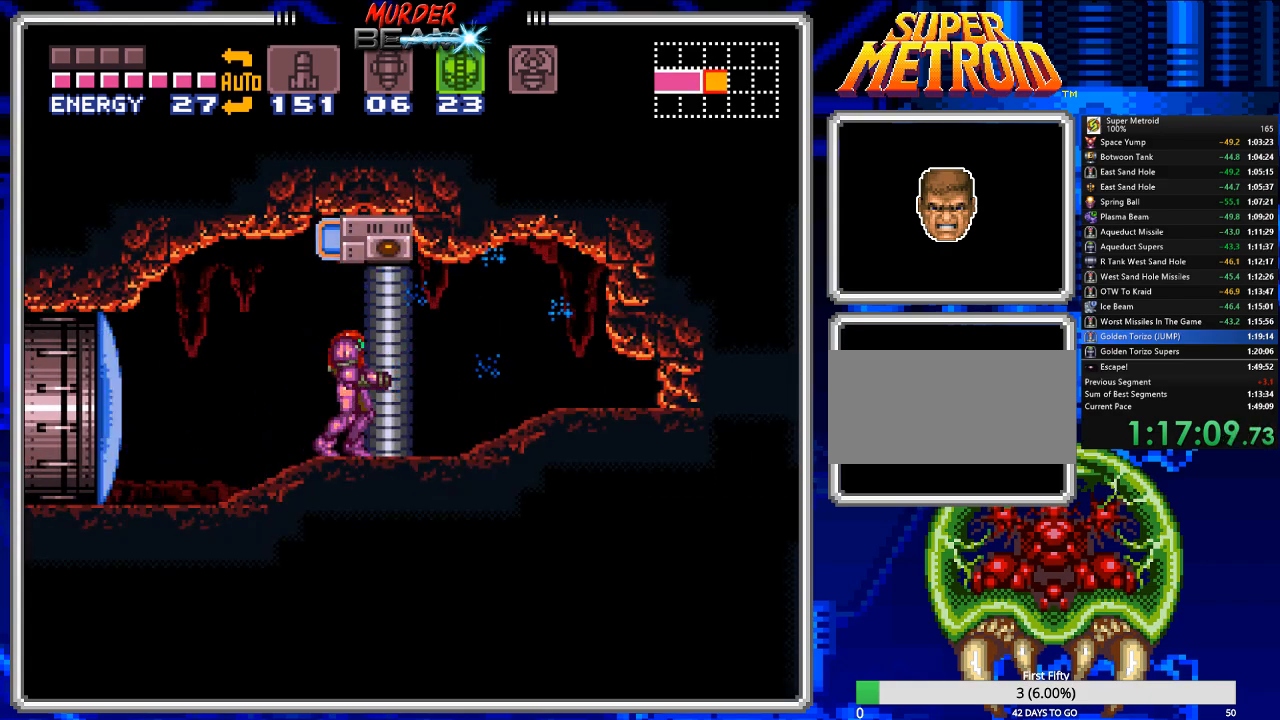
{"buttons": ["B", "DPAD_DOWN"], "events": [[67, "X", "down"], [183, "X", "up"], [217, "DPAD_UP", "up"], [417, "DPAD_DOWN", "down"]]}
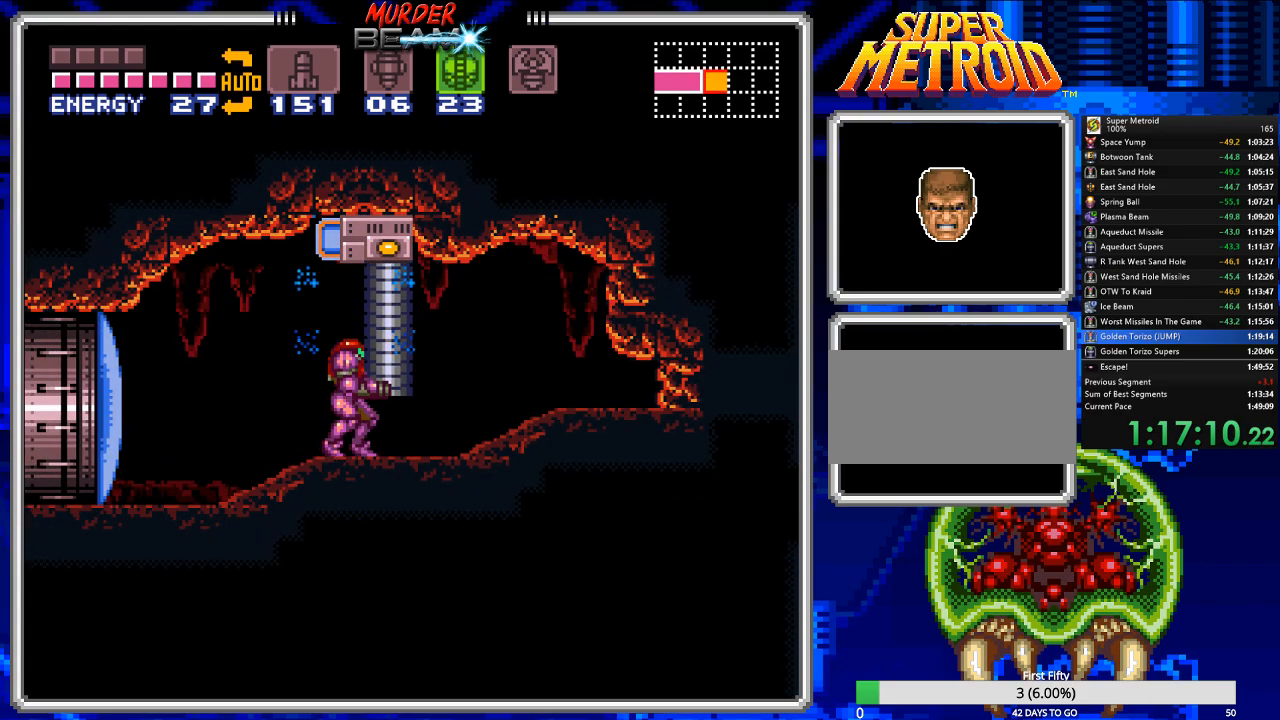
{"buttons": ["B", "DPAD_RIGHT"], "events": [[17, "DPAD_DOWN", "up"], [83, "DPAD_DOWN", "down"], [183, "DPAD_DOWN", "up"], [217, "DPAD_RIGHT", "down"]]}